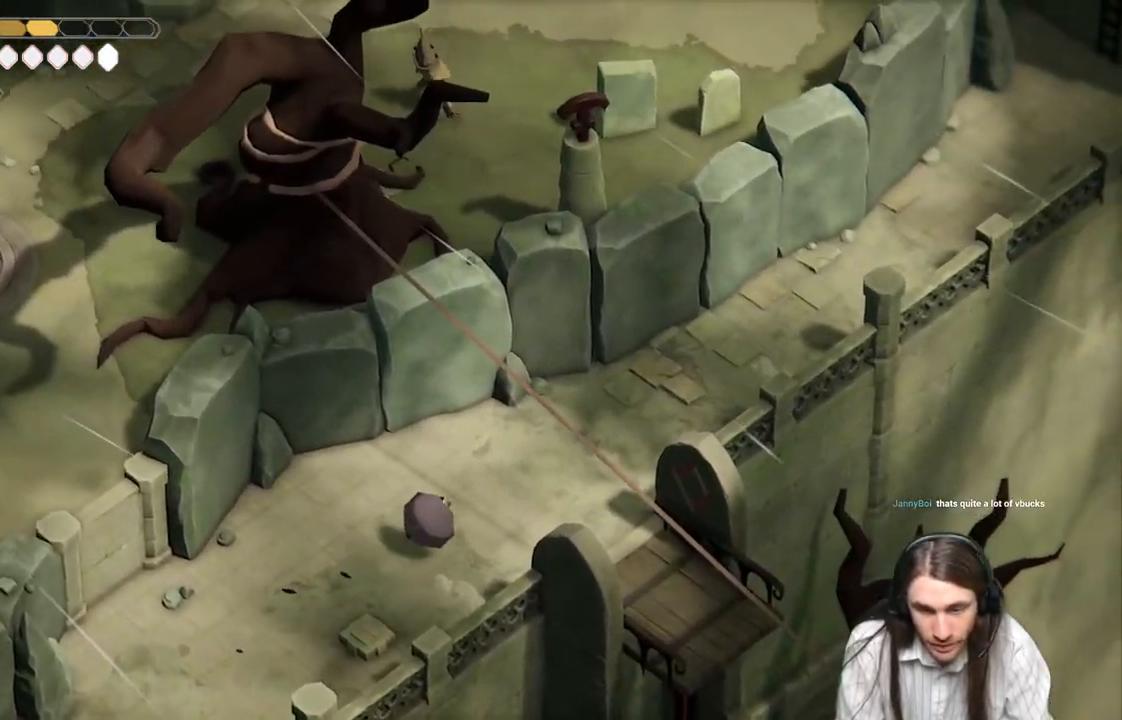
Gameplay with a controller (Xbox layout); each line is a JSON object with the inputs held at the frame after it. "events" lists button and stick changes between this image and that frame as [ms after this image, input, new state], when the widget could be followed in between.
{"buttons": [], "left_stick": "up-right", "right_stick": "up-right", "events": [[150, "B", "down"], [300, "B", "up"]]}
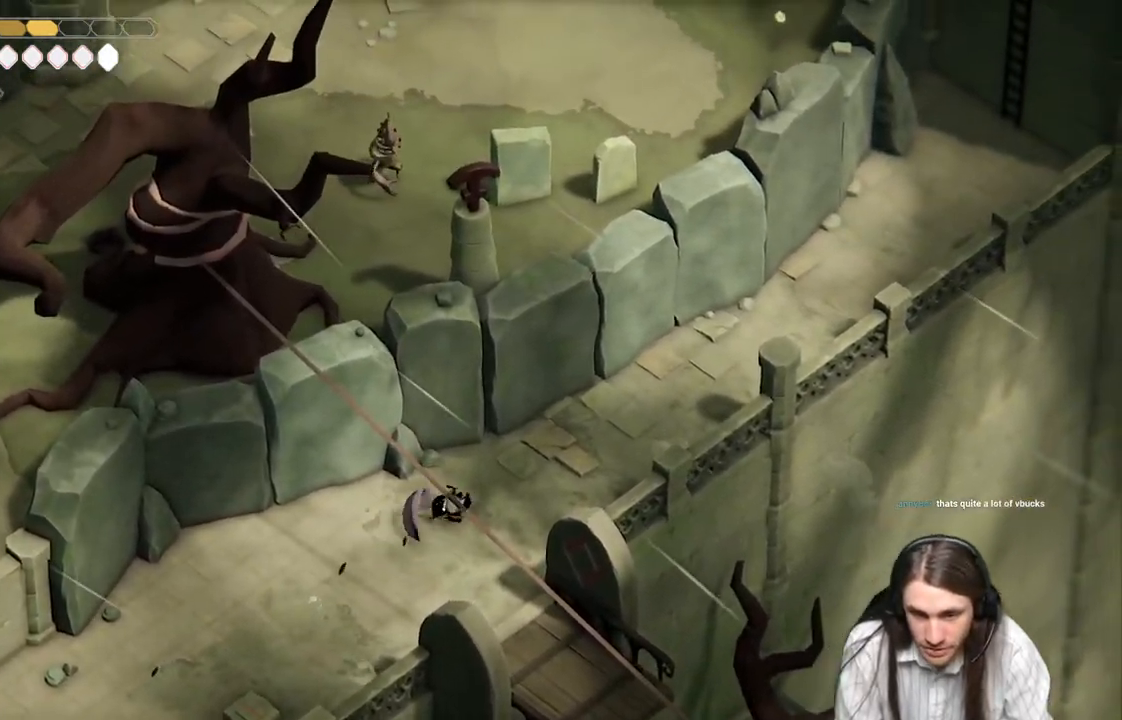
{"buttons": ["B"], "left_stick": "up-right", "right_stick": "up-right", "events": [[433, "B", "down"]]}
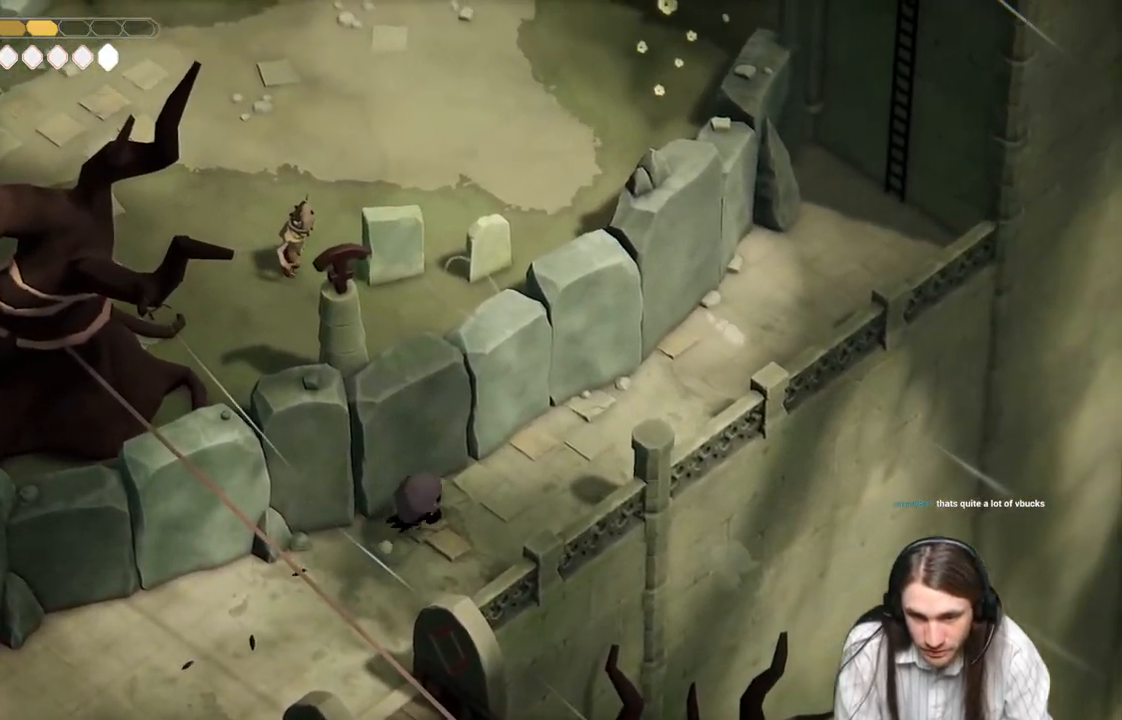
{"buttons": [], "left_stick": "up-right", "right_stick": "up-right", "events": [[117, "B", "up"]]}
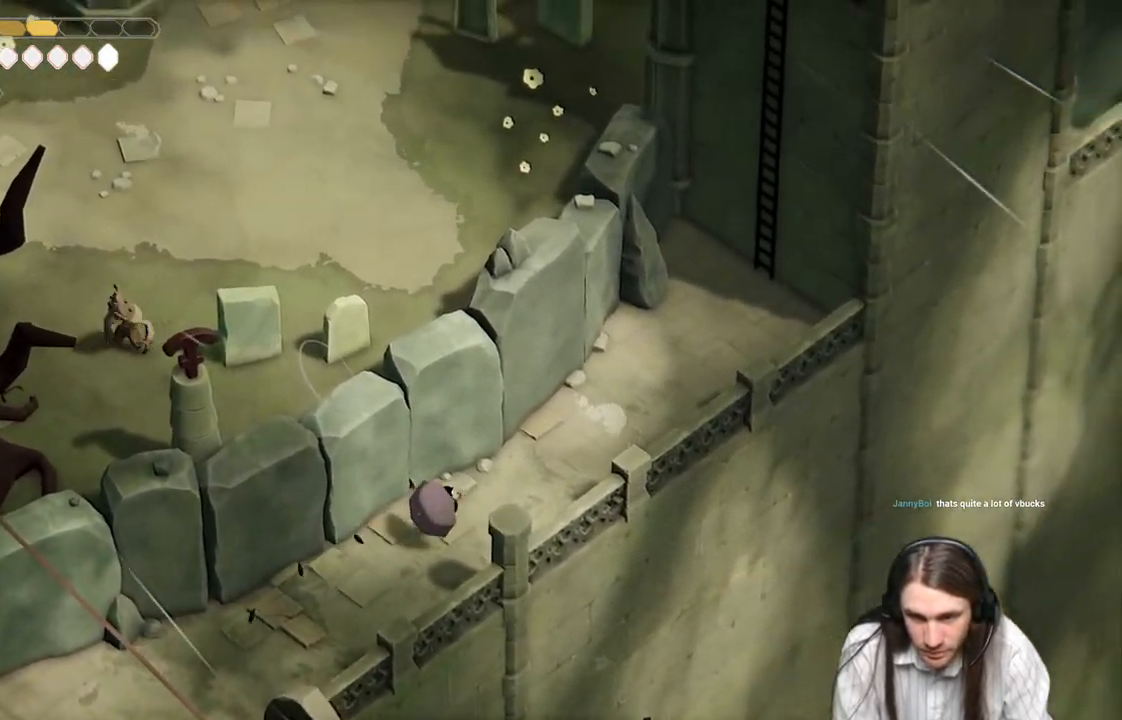
{"buttons": [], "left_stick": "up-right", "right_stick": "up-right", "events": [[317, "B", "down"], [500, "B", "up"]]}
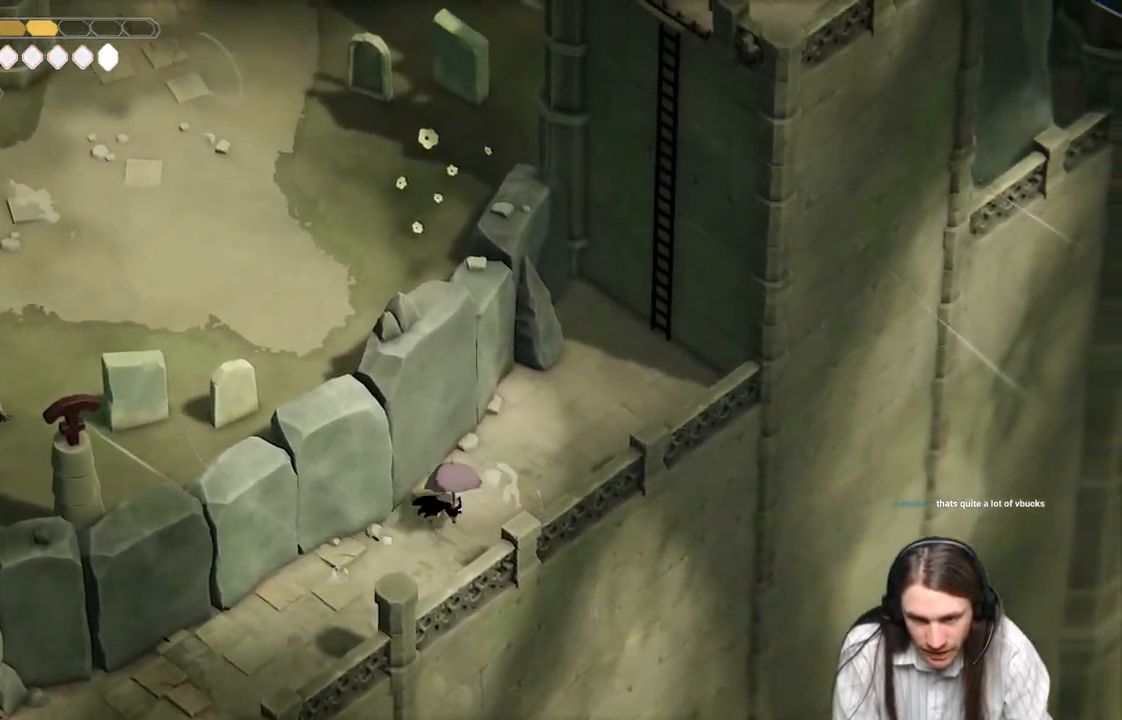
{"buttons": [], "left_stick": "up-right", "right_stick": "up-right", "events": []}
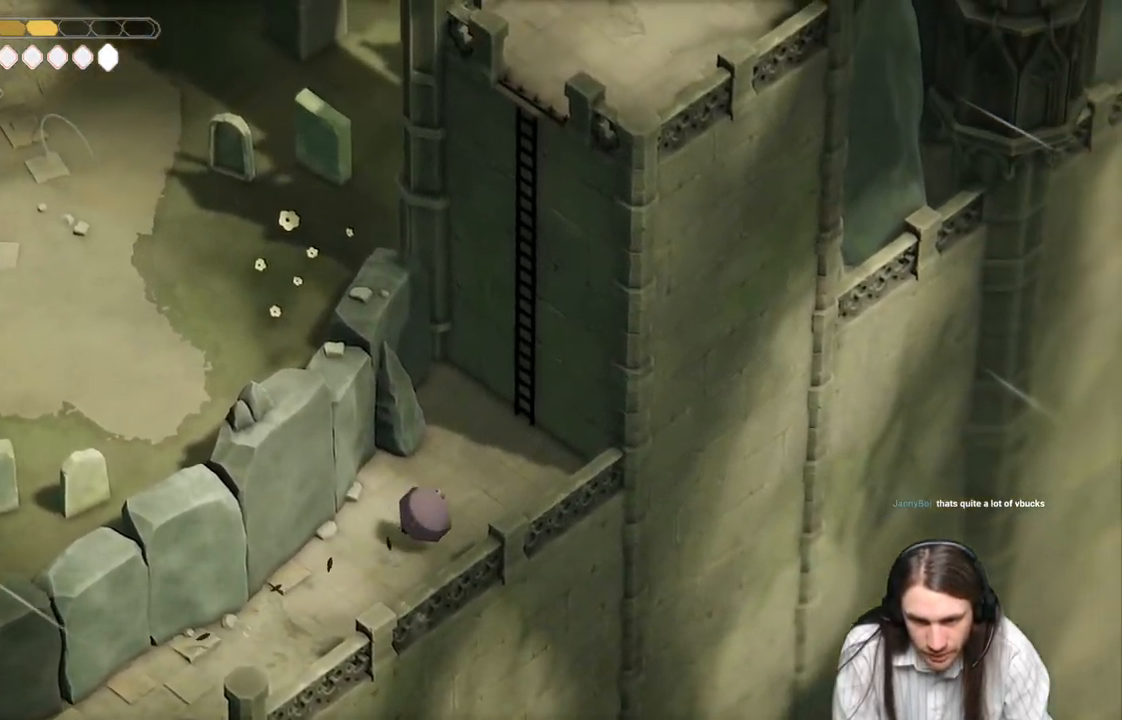
{"buttons": [], "left_stick": "up", "right_stick": "up-right", "events": [[383, "Y", "down"], [483, "Y", "up"], [500, "left_stick", "up"]]}
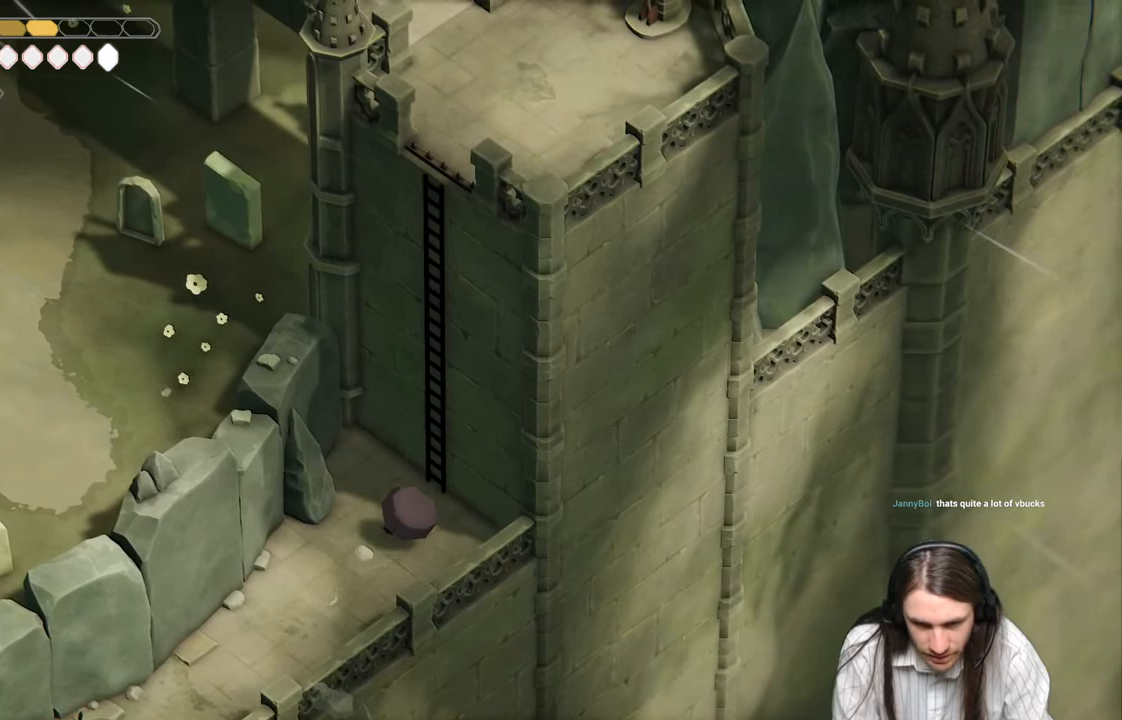
{"buttons": [], "left_stick": "up", "right_stick": "up-right", "events": [[100, "Y", "down"], [167, "Y", "up"], [267, "Y", "down"], [350, "Y", "up"]]}
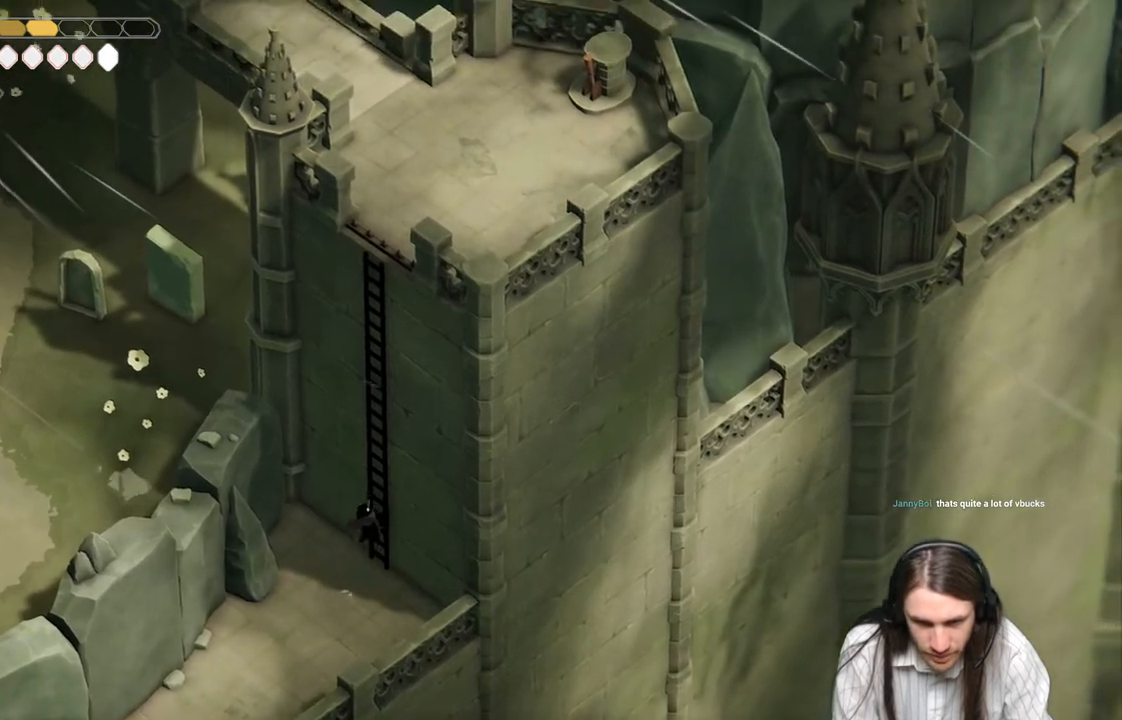
{"buttons": [], "left_stick": "up", "right_stick": "up-right", "events": [[283, "B", "down"], [433, "B", "up"]]}
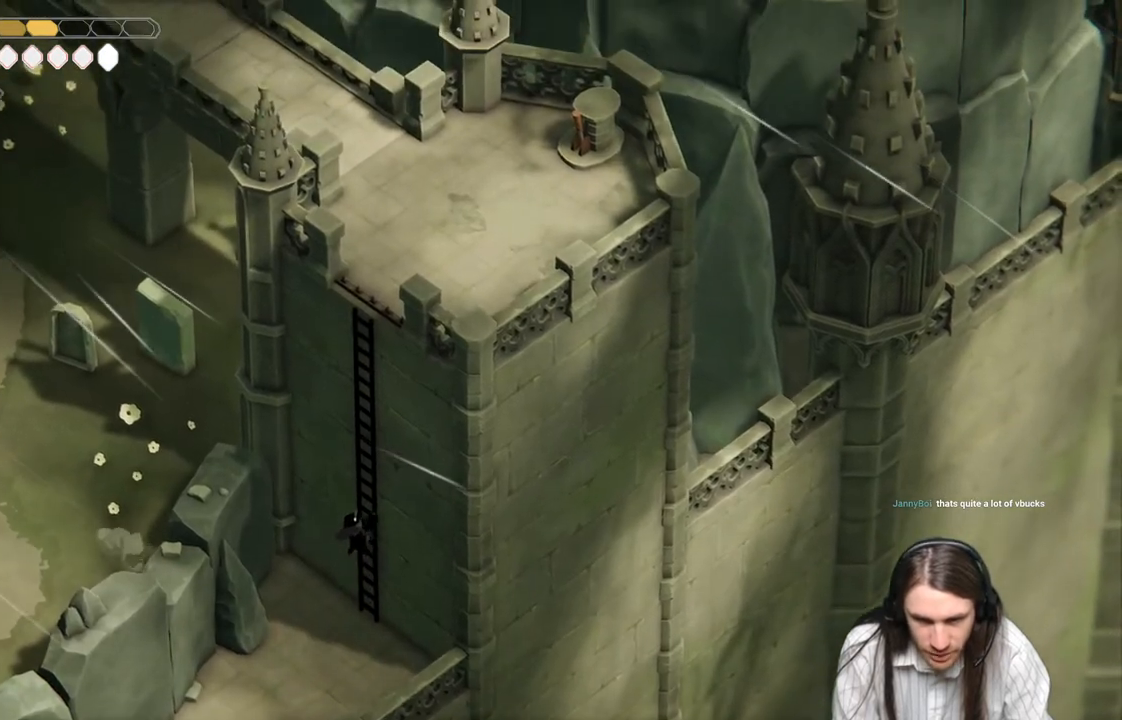
{"buttons": ["B"], "left_stick": "up", "right_stick": "up-right", "events": [[50, "B", "down"], [200, "B", "up"], [400, "B", "down"]]}
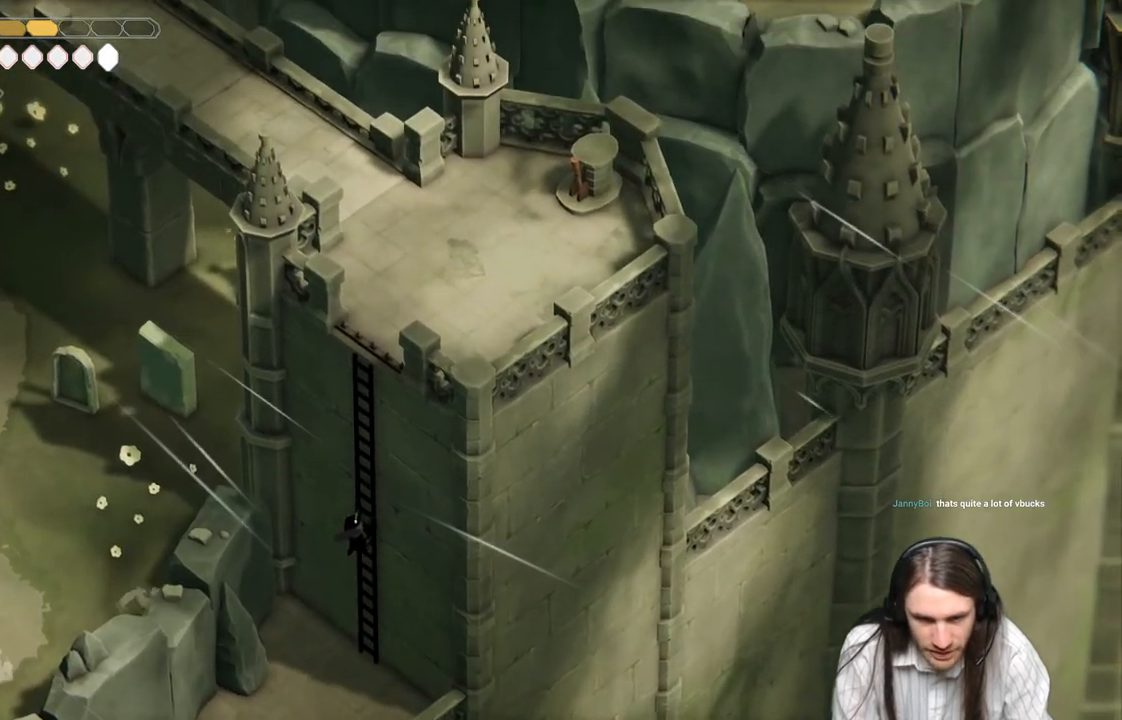
{"buttons": ["B"], "left_stick": "up", "right_stick": "up-right", "events": [[17, "B", "up"], [117, "B", "down"], [267, "B", "up"], [383, "B", "down"]]}
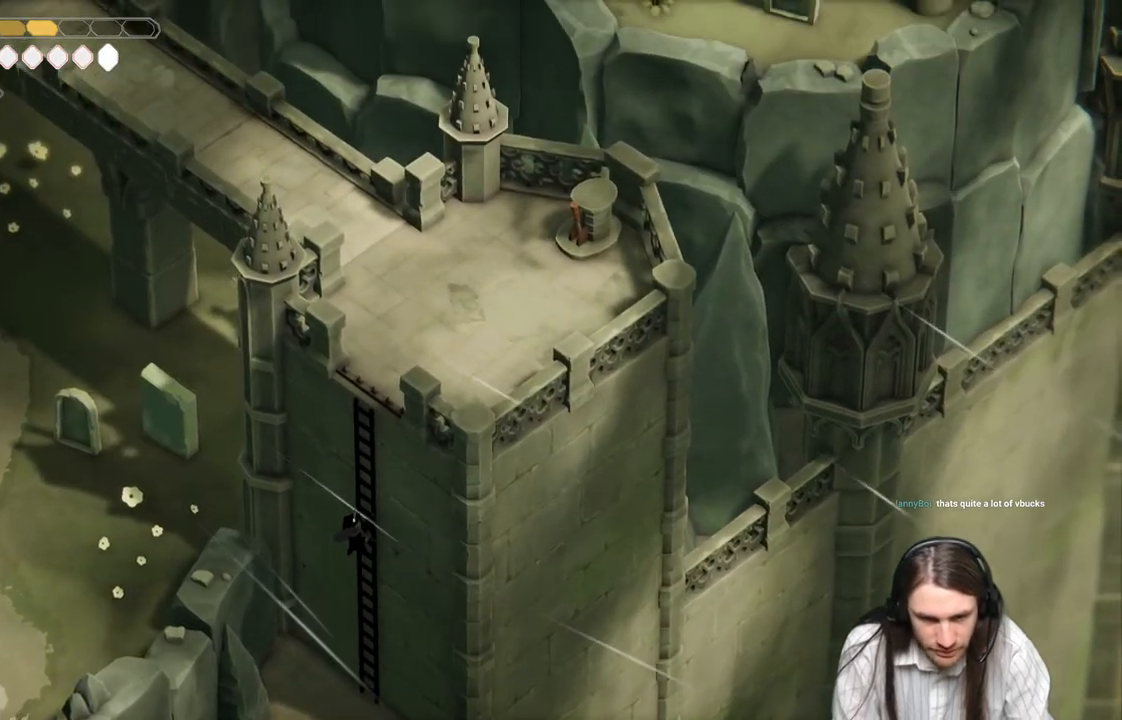
{"buttons": ["B"], "left_stick": "up", "right_stick": "up-right", "events": [[17, "B", "up"], [217, "B", "down"], [333, "B", "up"], [500, "B", "down"]]}
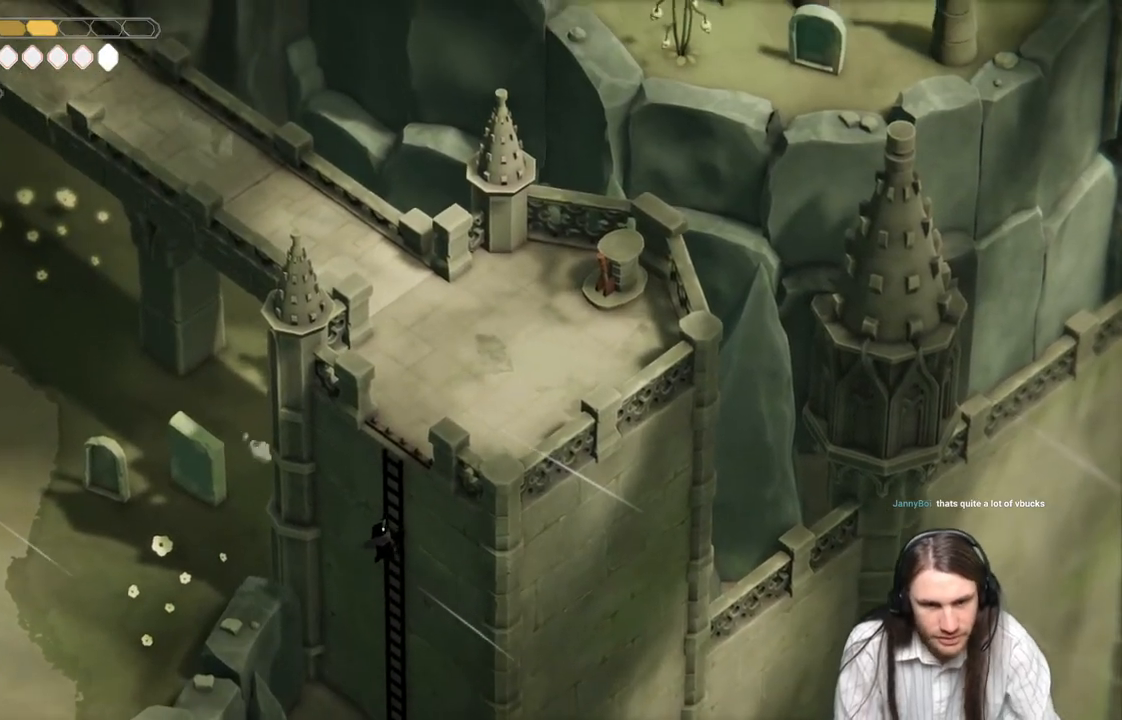
{"buttons": ["B"], "left_stick": "up", "right_stick": "up-right", "events": [[133, "B", "up"], [267, "B", "down"]]}
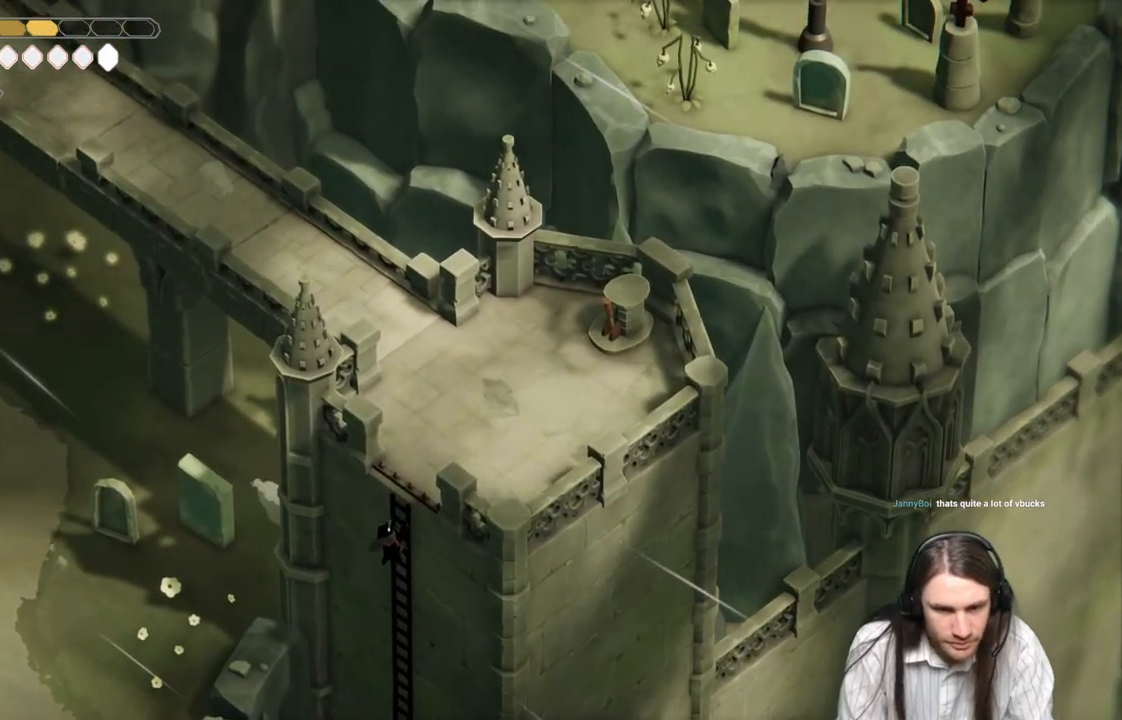
{"buttons": [], "left_stick": "up", "right_stick": "up-right", "events": [[17, "B", "up"]]}
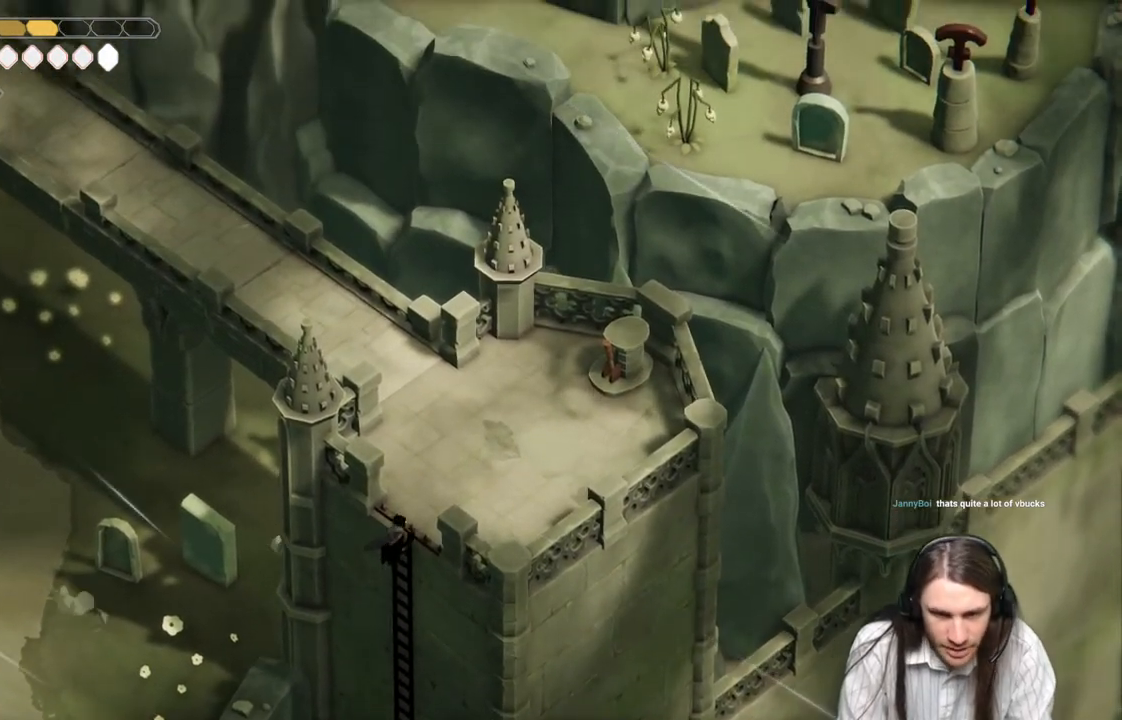
{"buttons": [], "left_stick": "up", "right_stick": "up-right", "events": [[17, "B", "down"], [133, "B", "up"], [300, "B", "down"], [417, "B", "up"]]}
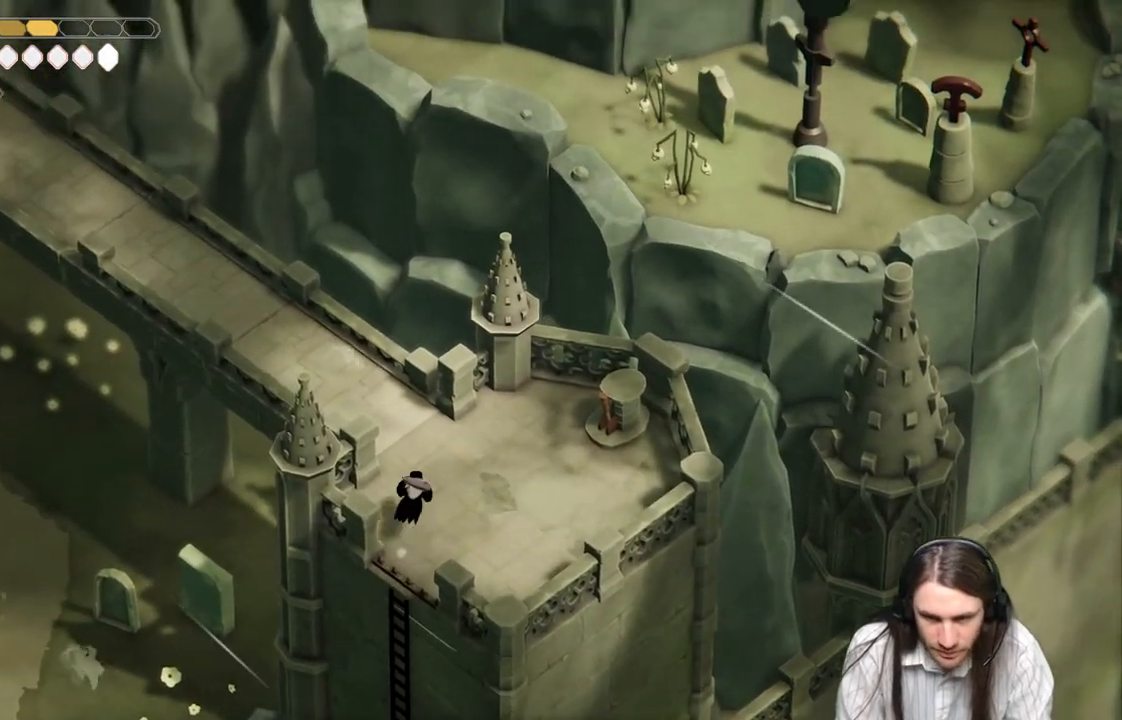
{"buttons": [], "left_stick": "up-left", "right_stick": "up", "events": [[17, "right_stick", "up"], [250, "left_stick", "up-left"]]}
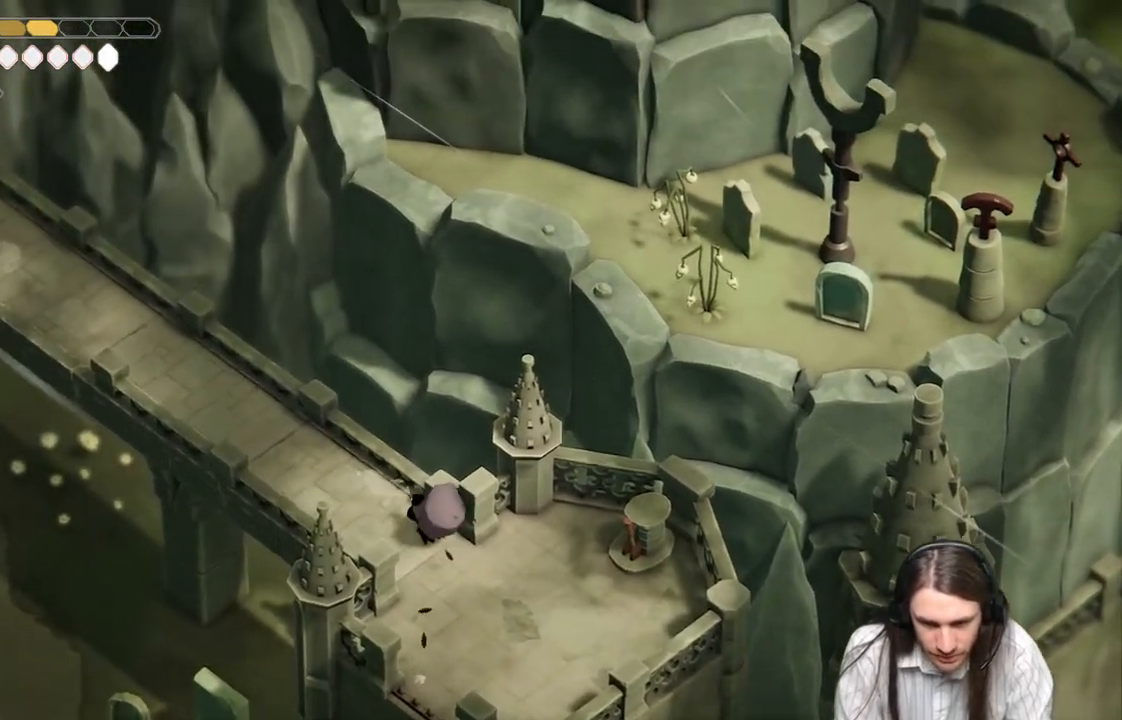
{"buttons": [], "left_stick": "up-left", "right_stick": "up", "events": [[300, "B", "down"], [450, "B", "up"]]}
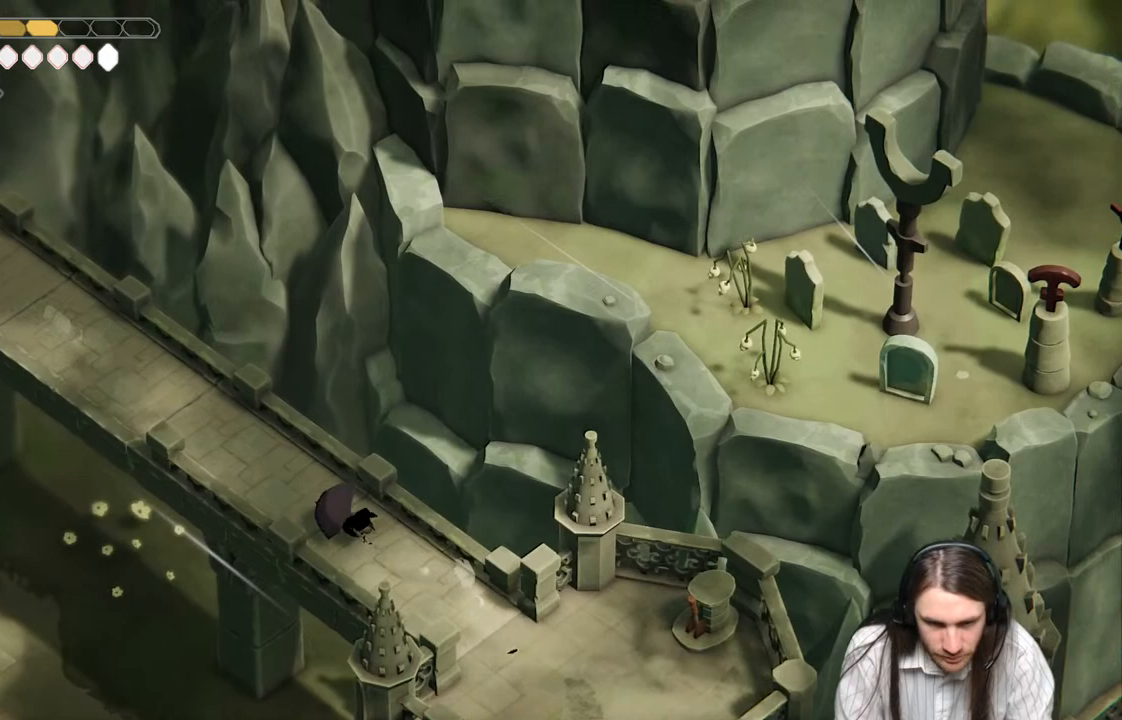
{"buttons": [], "left_stick": "up-left", "right_stick": "up", "events": []}
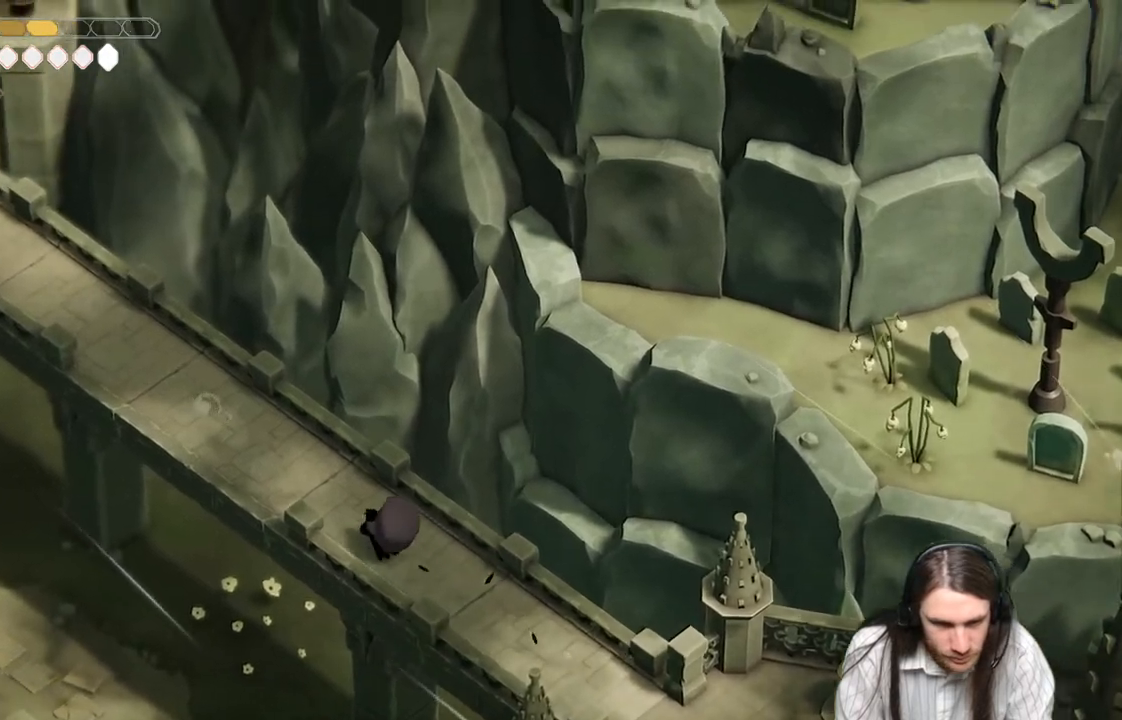
{"buttons": [], "left_stick": "up-left", "right_stick": "center", "events": [[83, "B", "down"], [267, "B", "up"], [500, "right_stick", "center"]]}
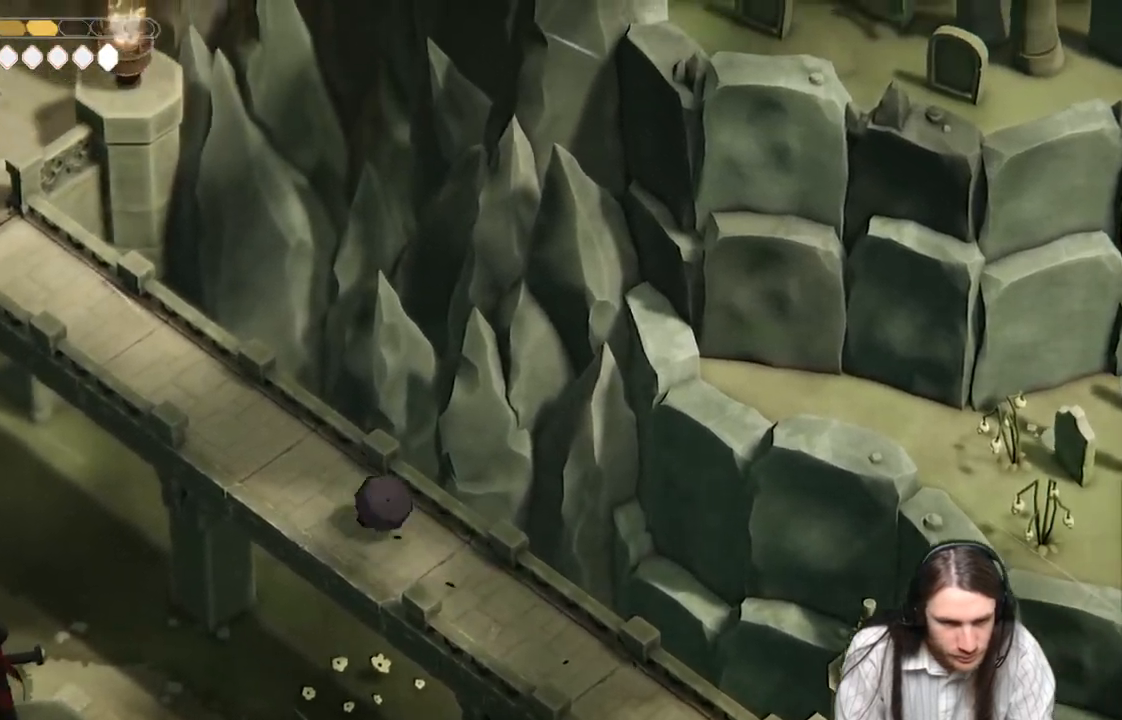
{"buttons": [], "left_stick": "down-left", "right_stick": "center", "events": [[67, "left_stick", "center"], [300, "left_stick", "up-left"], [483, "left_stick", "down-left"]]}
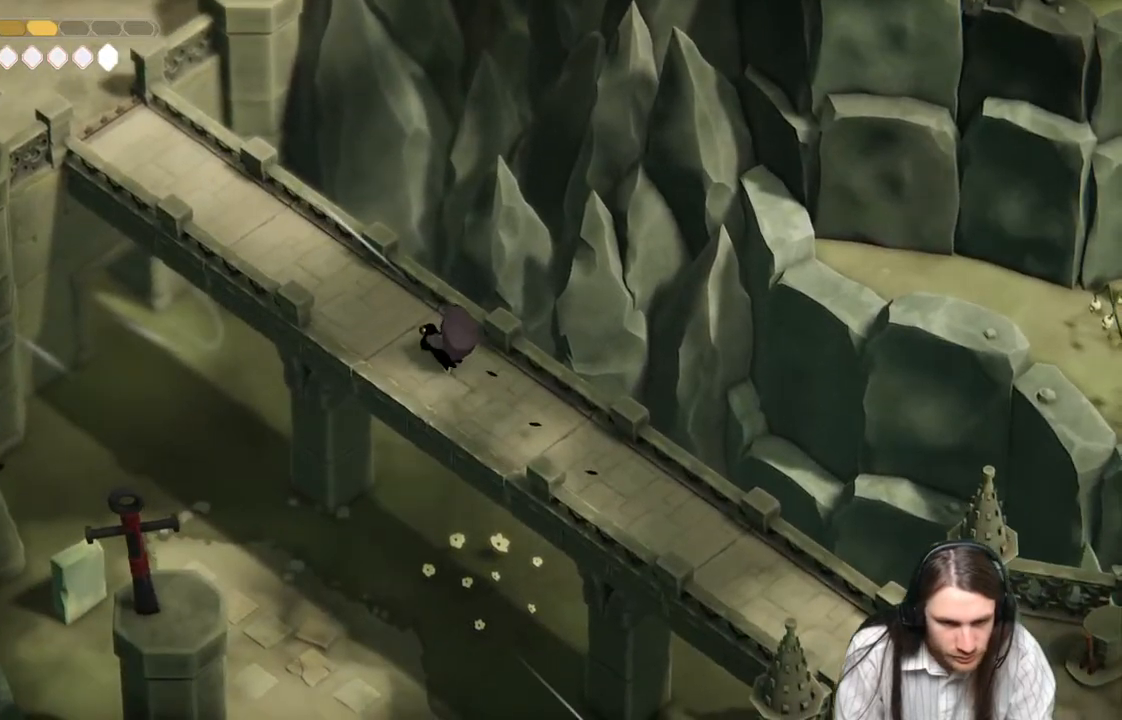
{"buttons": [], "left_stick": "down", "right_stick": "down", "events": [[100, "left_stick", "down"], [483, "right_stick", "down"]]}
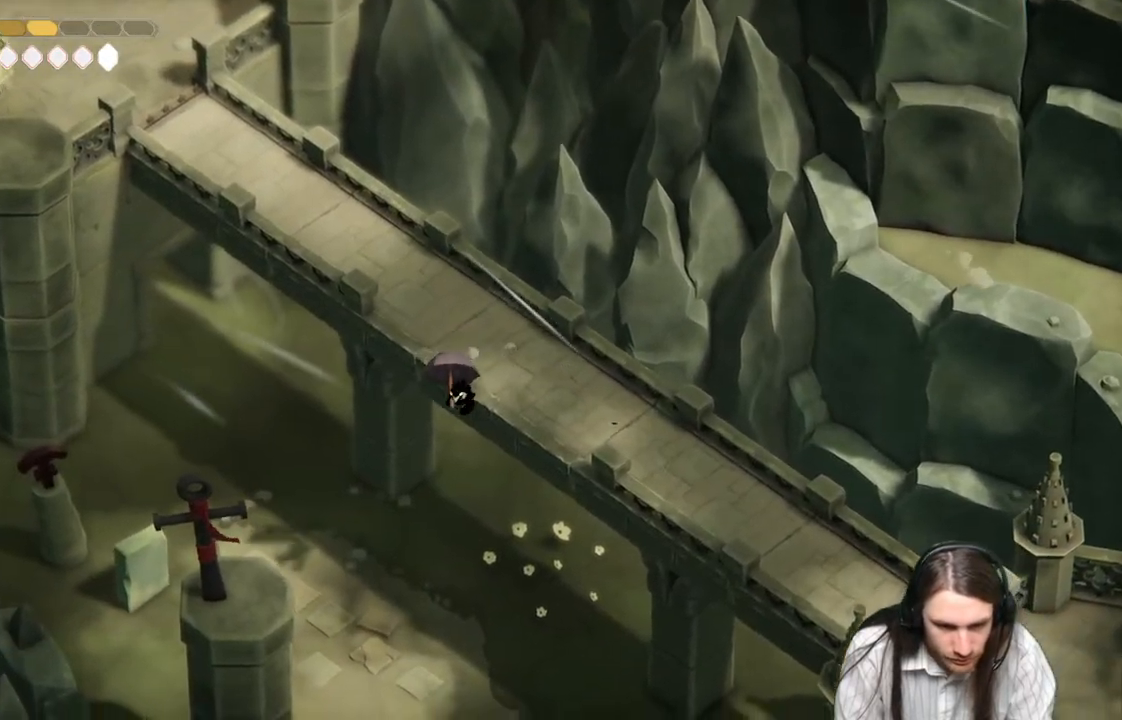
{"buttons": [], "left_stick": "center", "right_stick": "center", "events": [[167, "left_stick", "center"], [283, "right_stick", "center"]]}
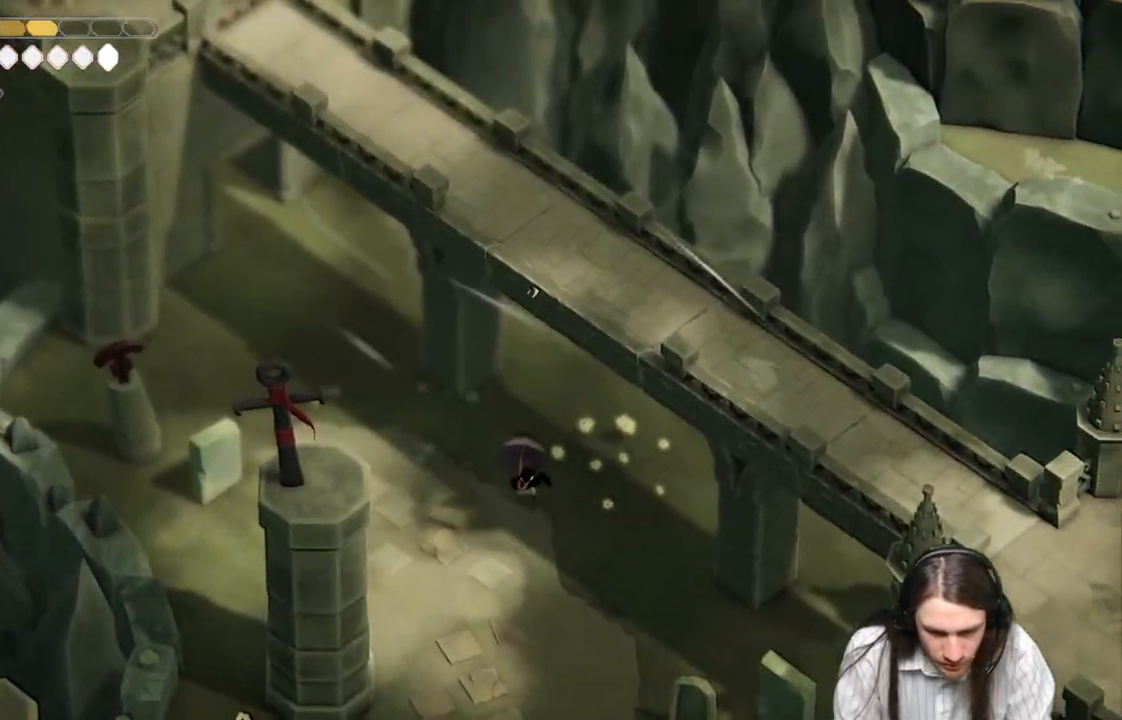
{"buttons": [], "left_stick": "center", "right_stick": "center", "events": []}
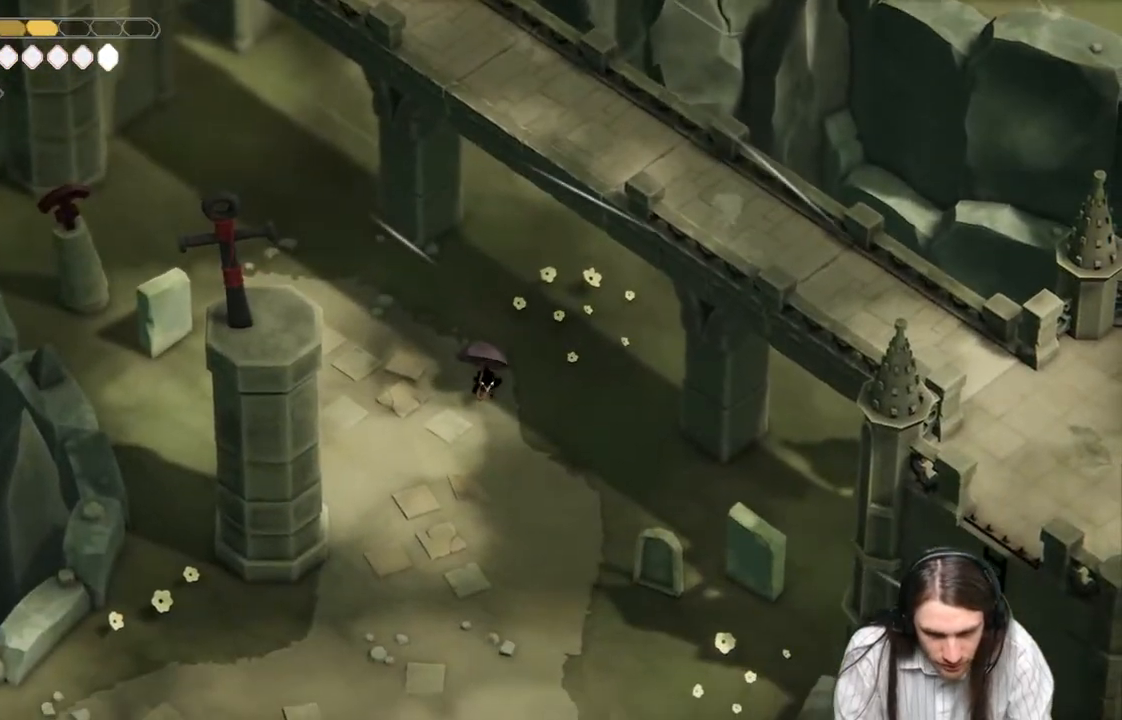
{"buttons": [], "left_stick": "down", "right_stick": "center", "events": [[167, "left_stick", "down"]]}
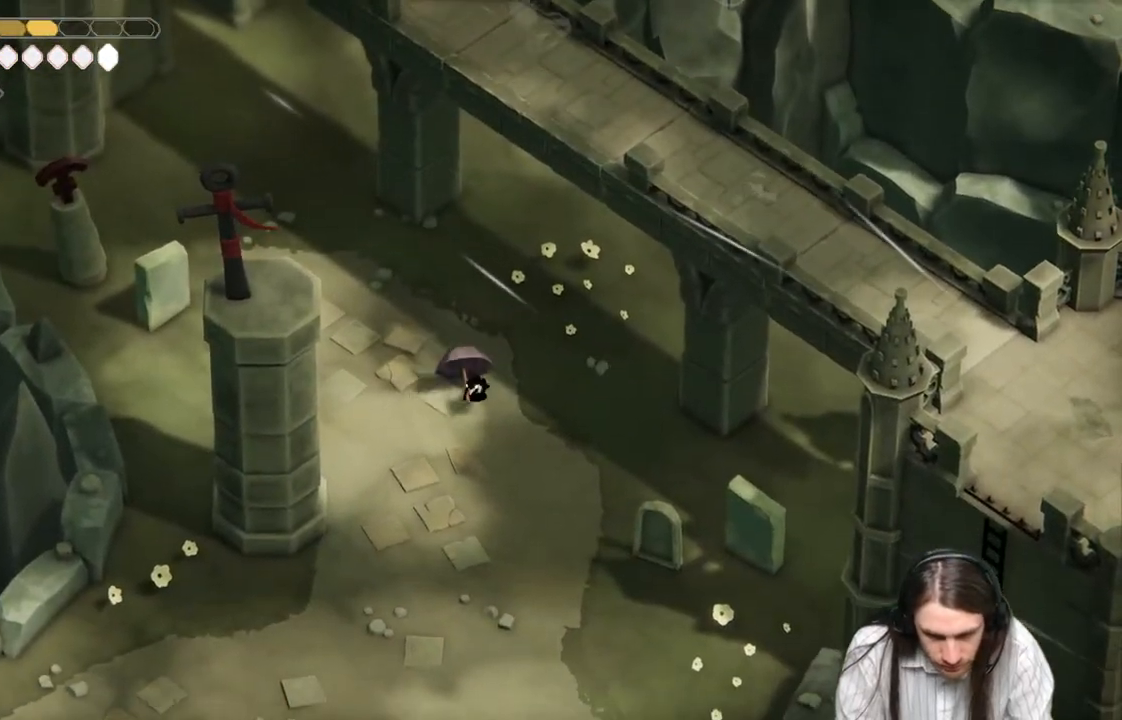
{"buttons": [], "left_stick": "down", "right_stick": "center", "events": []}
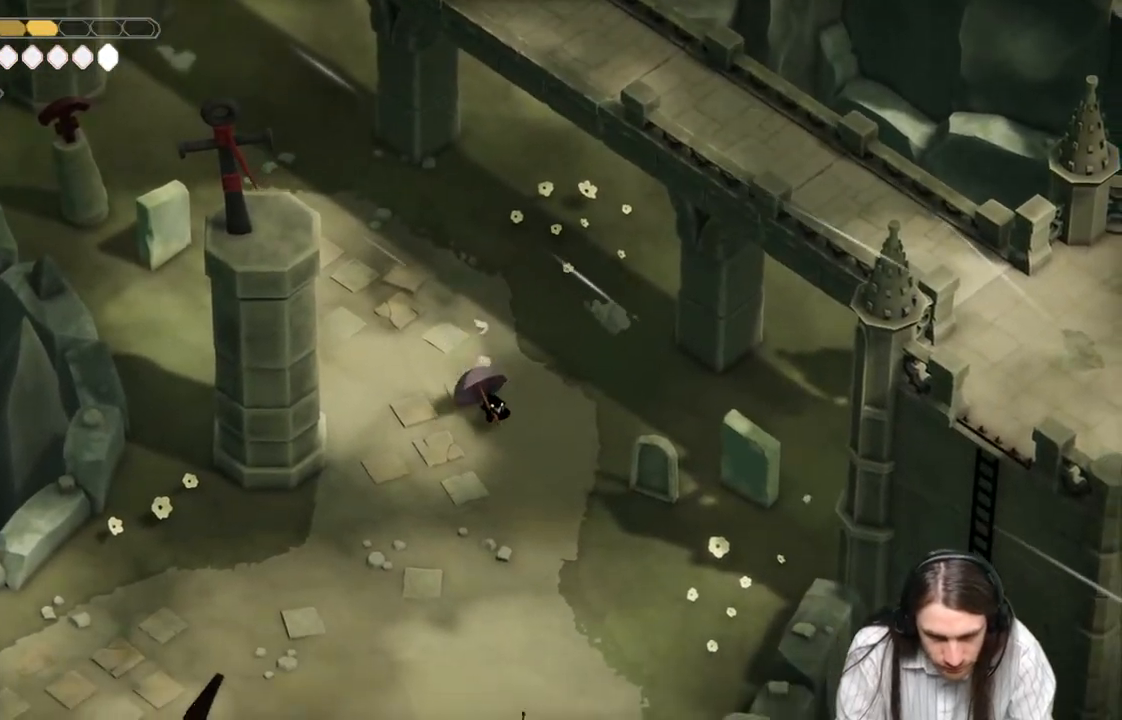
{"buttons": ["L2", "R2"], "left_stick": "down", "right_stick": "center", "events": [[450, "L2", "down"], [467, "R2", "down"]]}
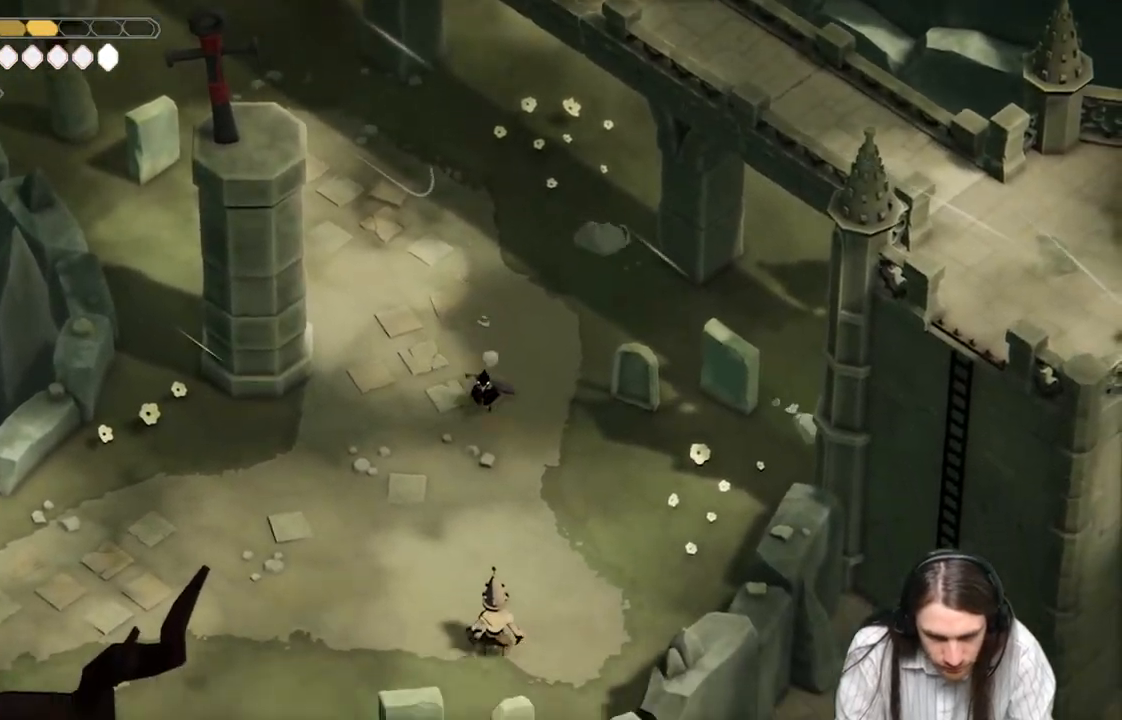
{"buttons": ["L2"], "left_stick": "down", "right_stick": "center", "events": [[483, "R2", "up"]]}
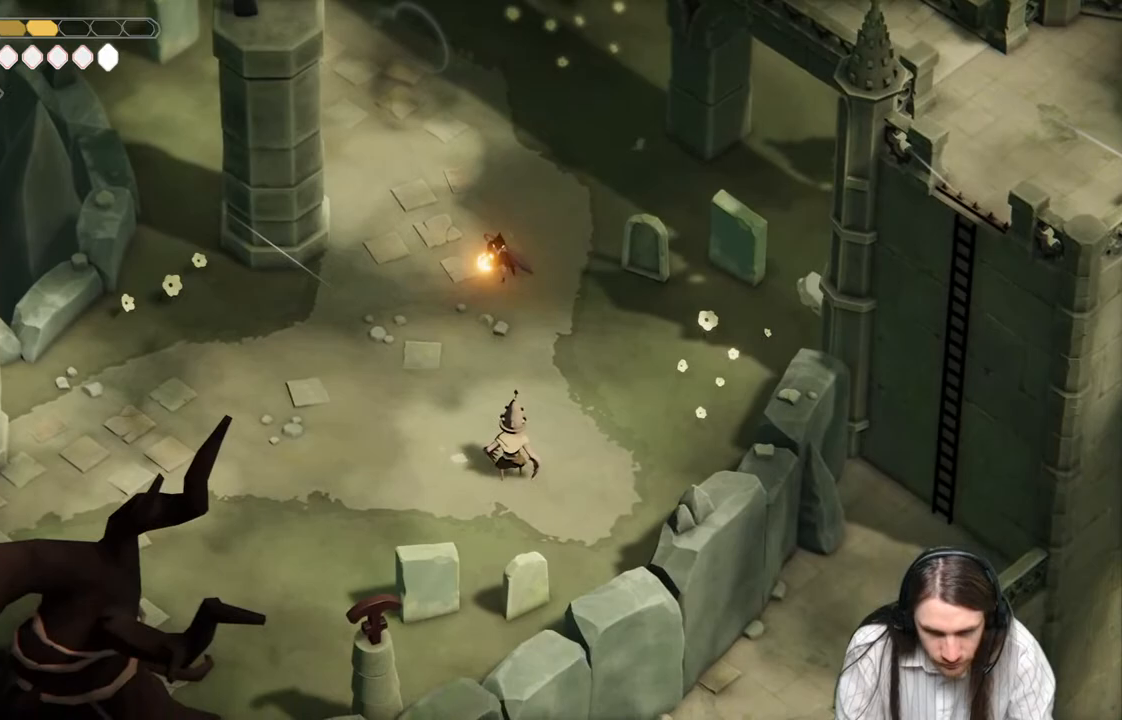
{"buttons": [], "left_stick": "down", "right_stick": "center", "events": [[250, "L2", "up"], [317, "left_stick", "center"], [400, "left_stick", "down"]]}
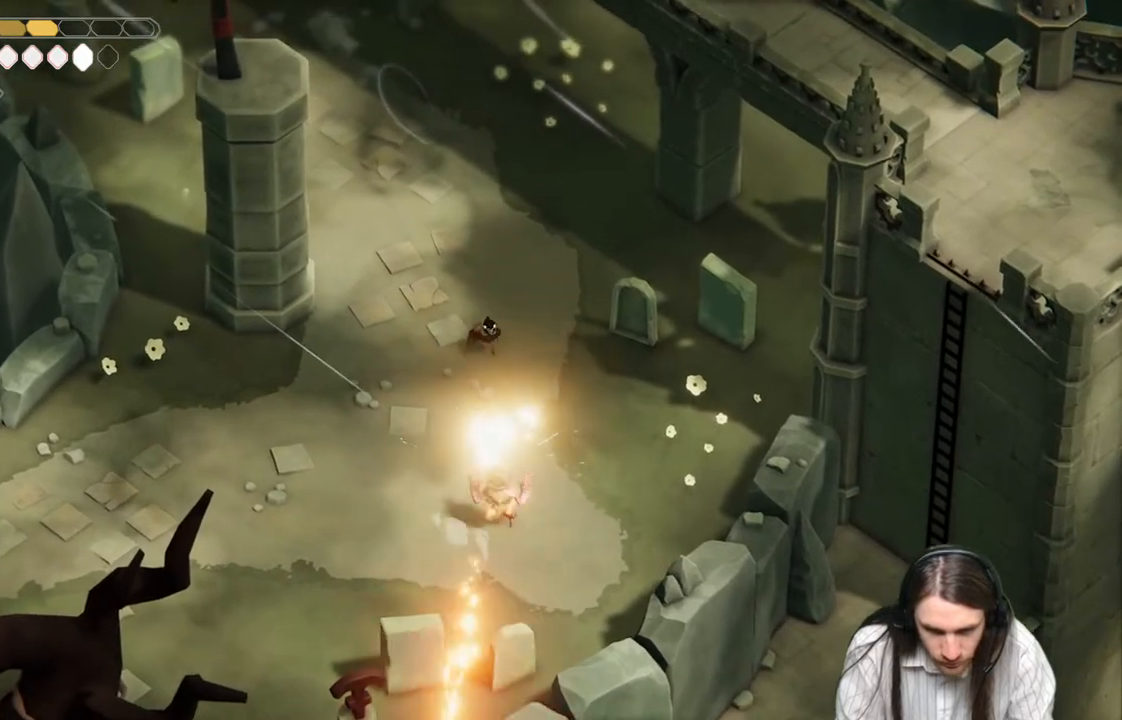
{"buttons": ["L1"], "left_stick": "down", "right_stick": "center", "events": [[283, "L1", "down"], [400, "L1", "up"], [500, "L1", "down"]]}